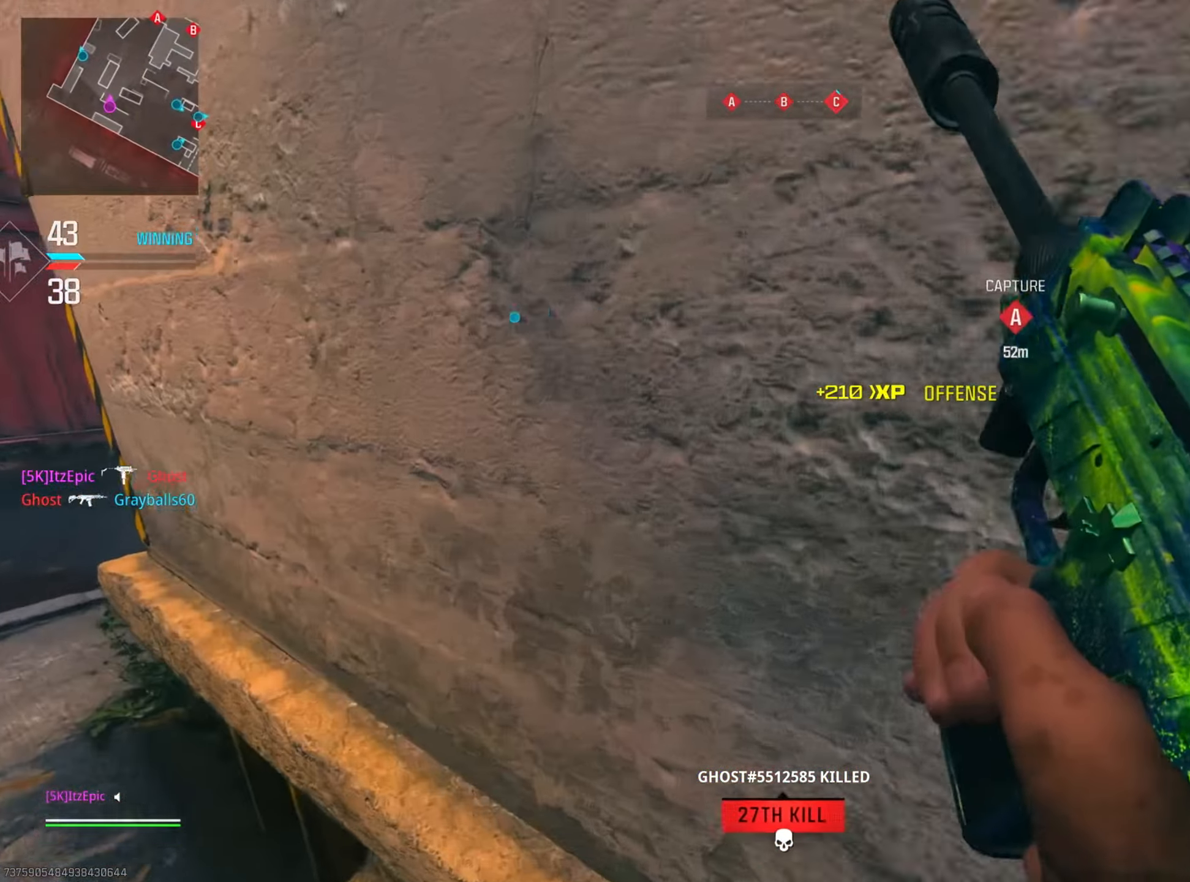
Gameplay with a controller (PlayStation layout); each line is a JSON object with the inputs held at the frame after it. "events" lists button and stick changes between this image and that frame as [ms after this image, input, new state], when the widget could be followed in between. Not read: R2.
{"buttons": [], "left_stick": "center", "right_stick": "center", "events": [[167, "left_stick", "up"], [200, "right_stick", "right"], [284, "right_stick", "center"], [300, "left_stick", "center"]]}
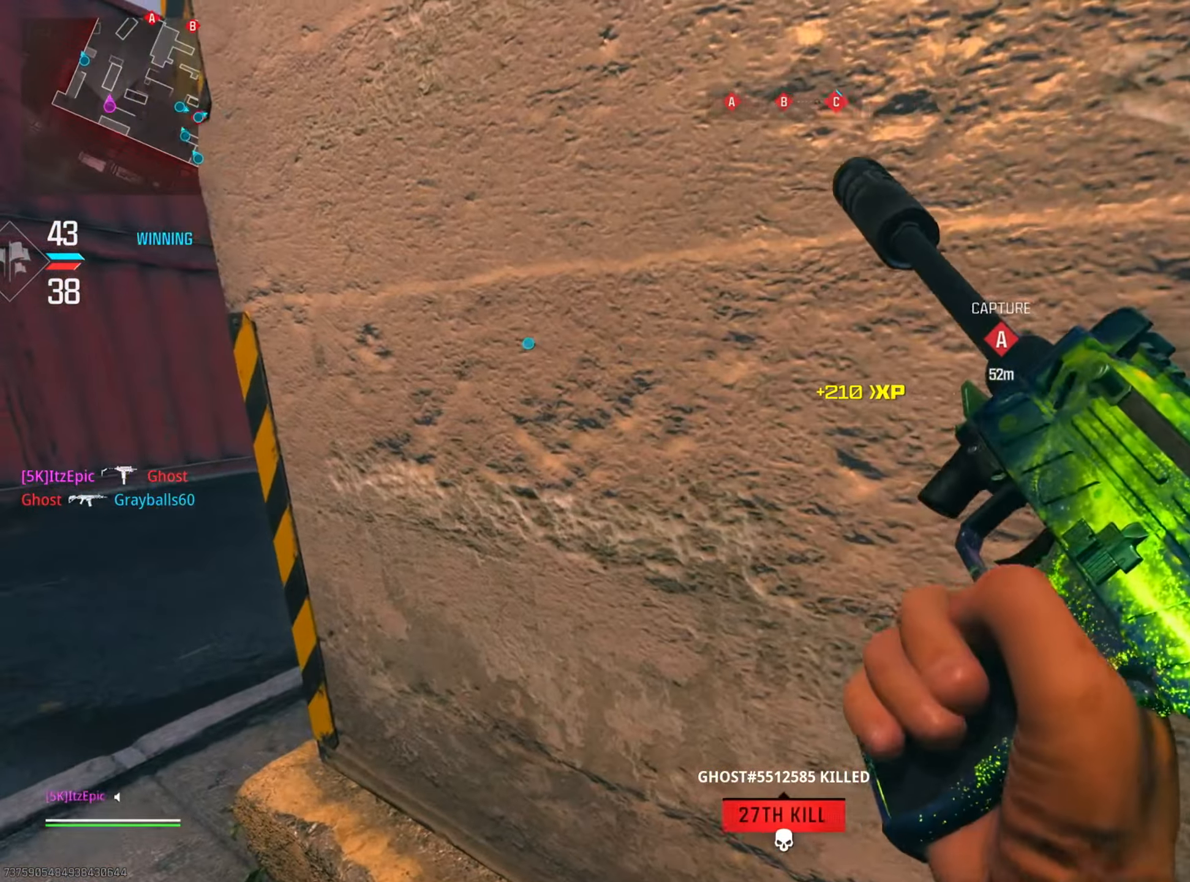
{"buttons": [], "left_stick": "left", "right_stick": "right", "events": [[101, "left_stick", "left"], [134, "right_stick", "right"]]}
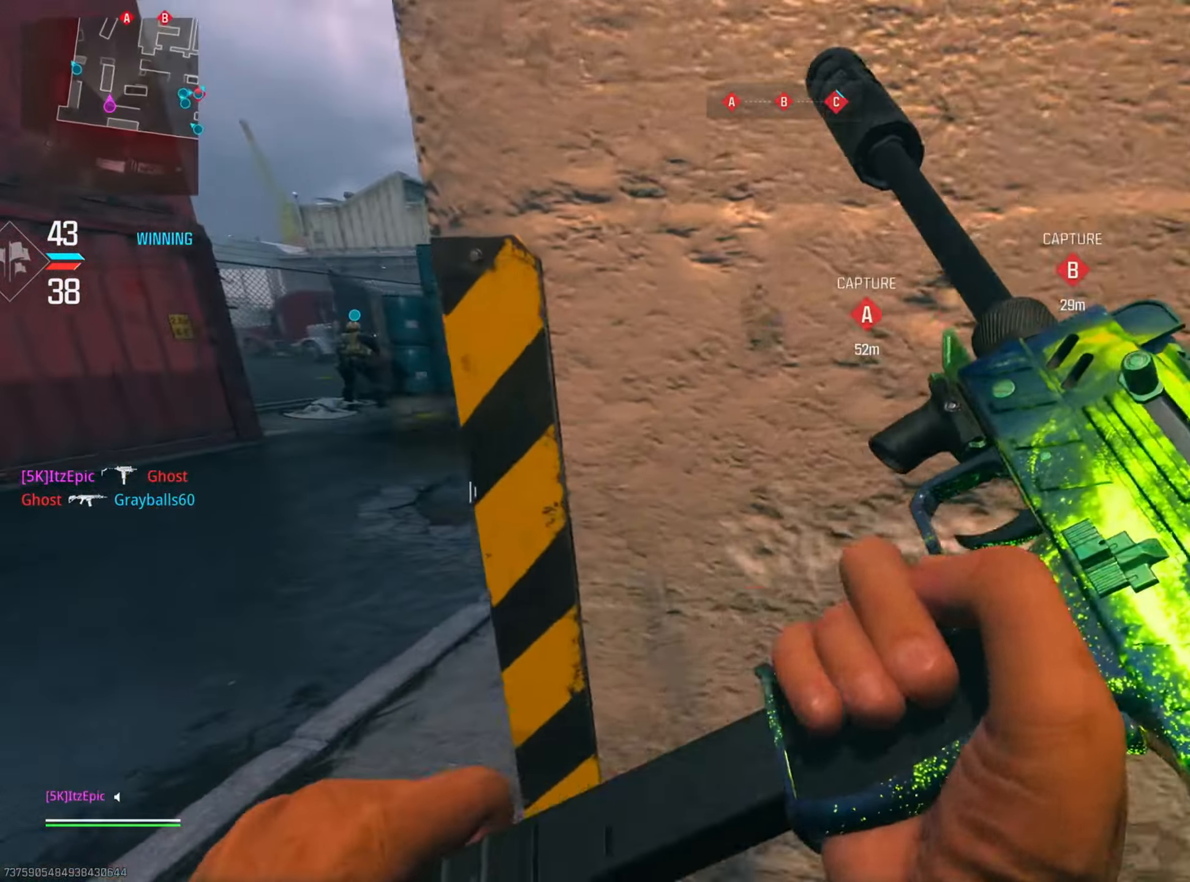
{"buttons": [], "left_stick": "up-right", "right_stick": "center", "events": [[33, "left_stick", "up"], [33, "right_stick", "center"], [267, "left_stick", "up-right"]]}
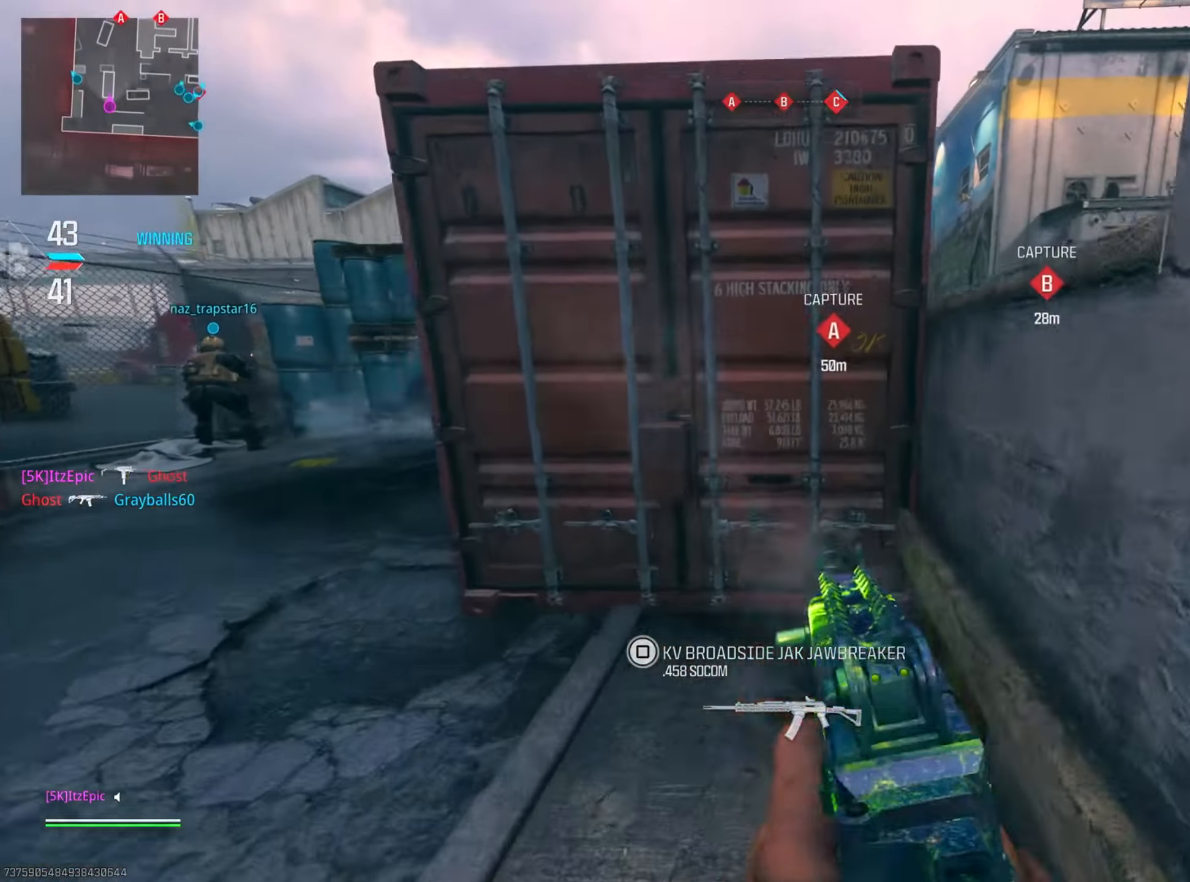
{"buttons": ["L2"], "left_stick": "left", "right_stick": "up", "events": [[34, "left_stick", "center"], [84, "left_stick", "down-left"], [117, "right_stick", "left"], [251, "right_stick", "center"], [384, "left_stick", "left"], [384, "right_stick", "up"], [451, "L2", "down"]]}
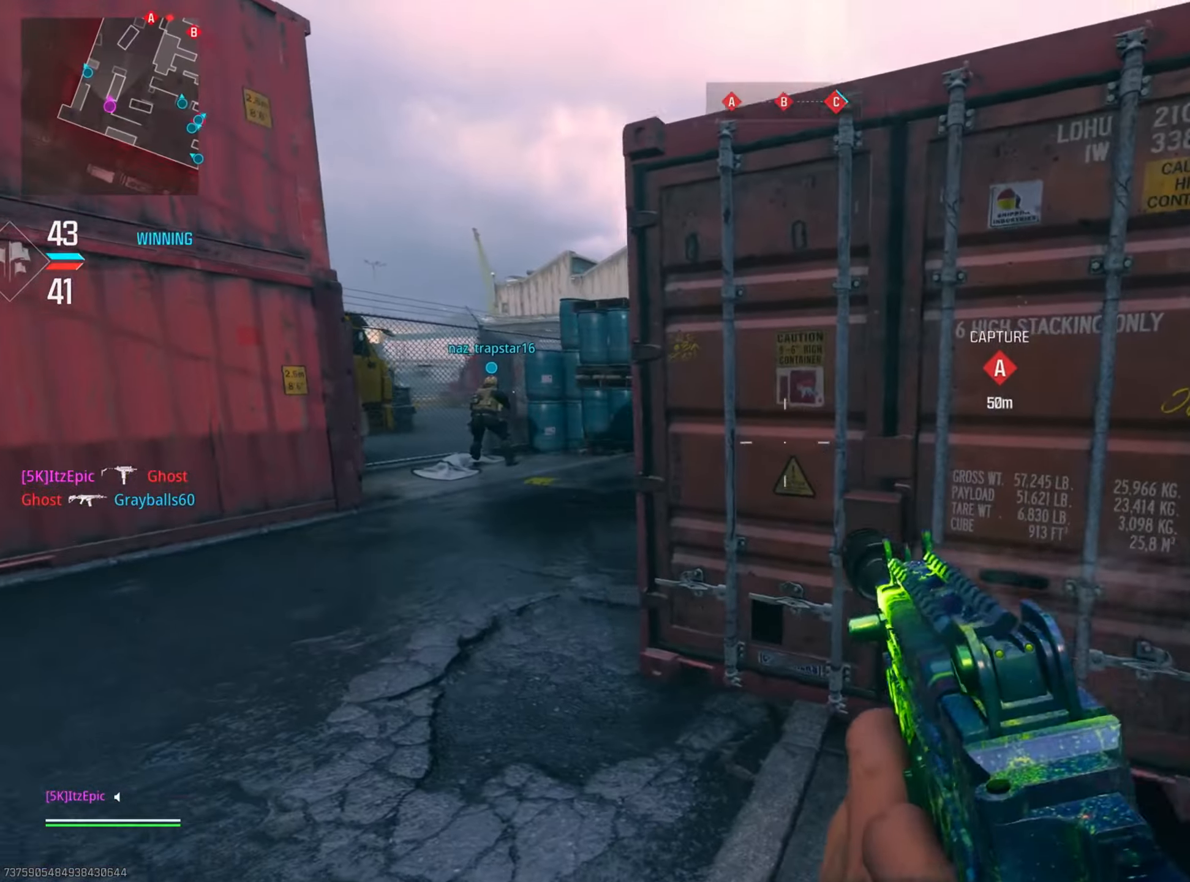
{"buttons": ["L2"], "left_stick": "left", "right_stick": "right", "events": [[33, "right_stick", "center"], [133, "right_stick", "right"]]}
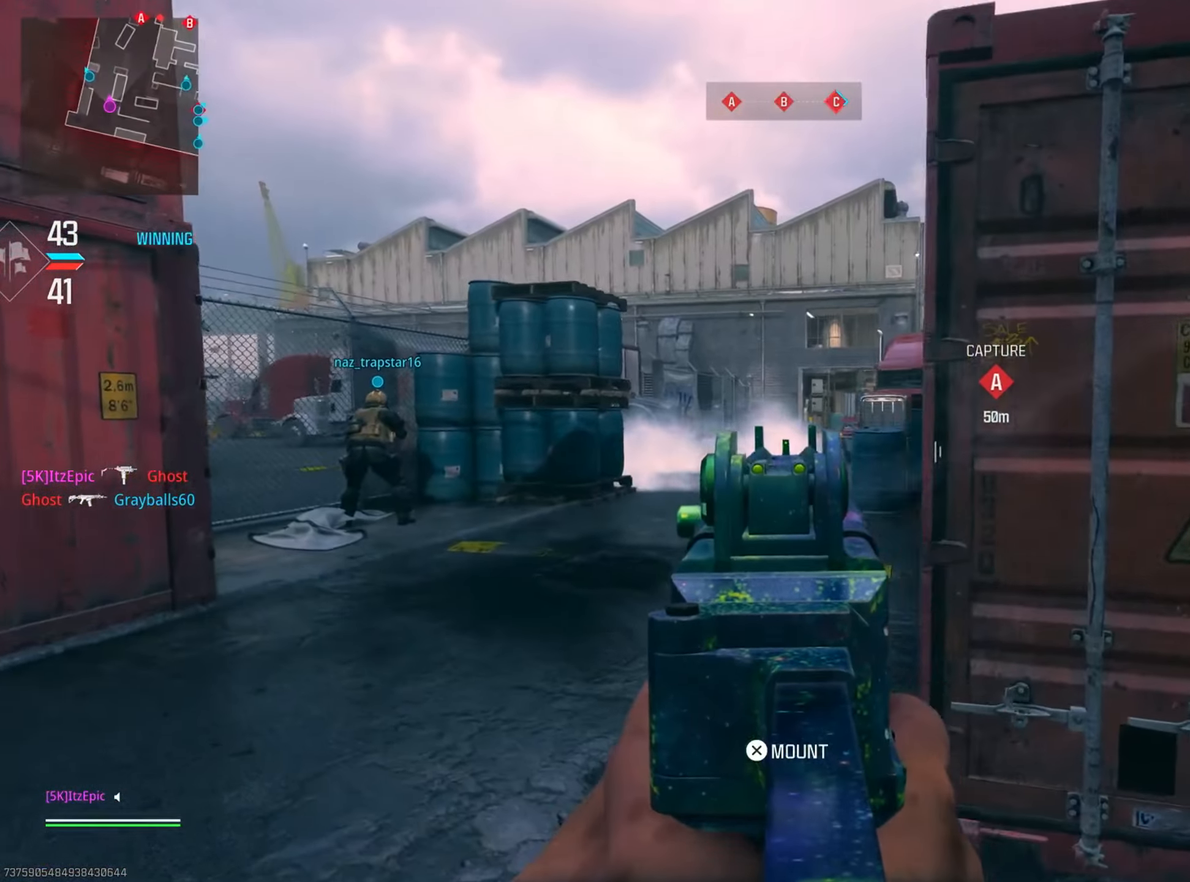
{"buttons": ["L2"], "left_stick": "left", "right_stick": "right", "events": []}
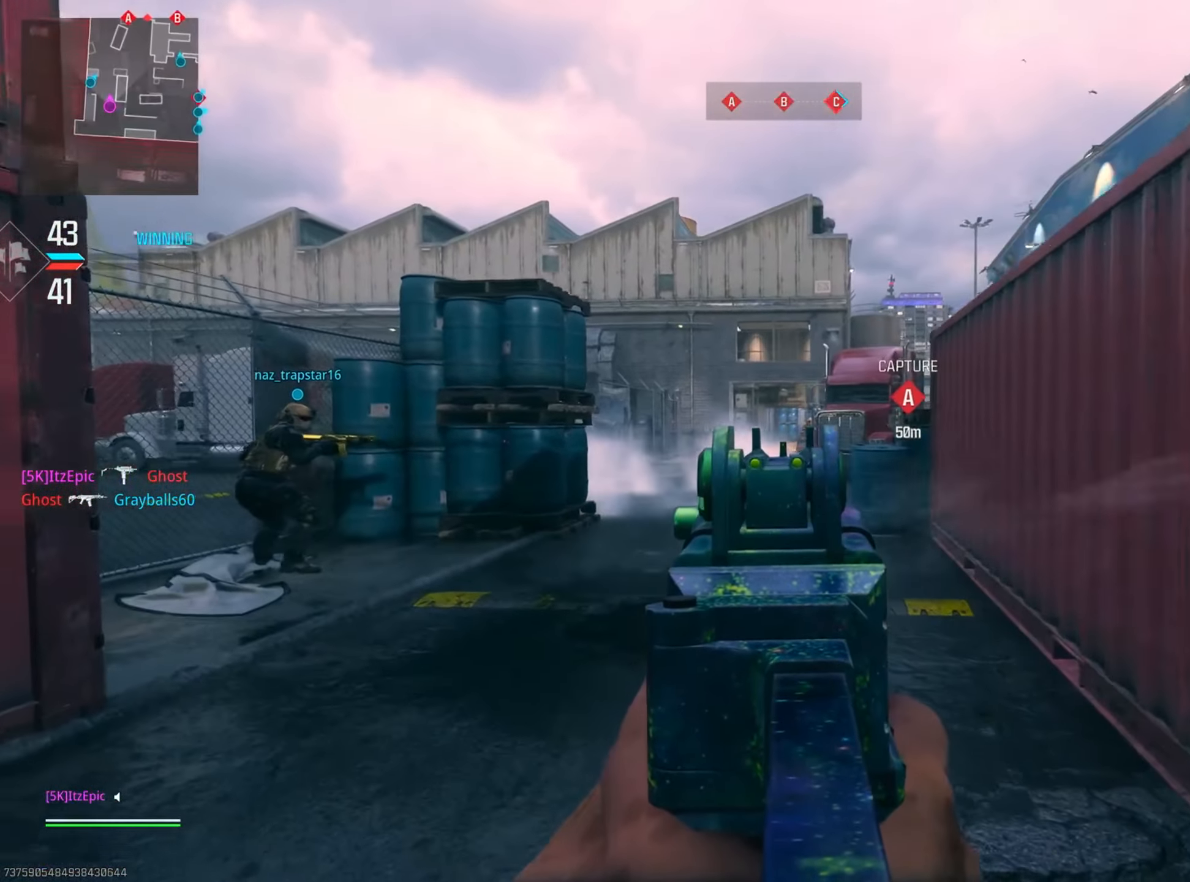
{"buttons": ["L2"], "left_stick": "left", "right_stick": "center", "events": [[250, "left_stick", "up"], [367, "left_stick", "center"], [434, "left_stick", "left"], [434, "right_stick", "center"]]}
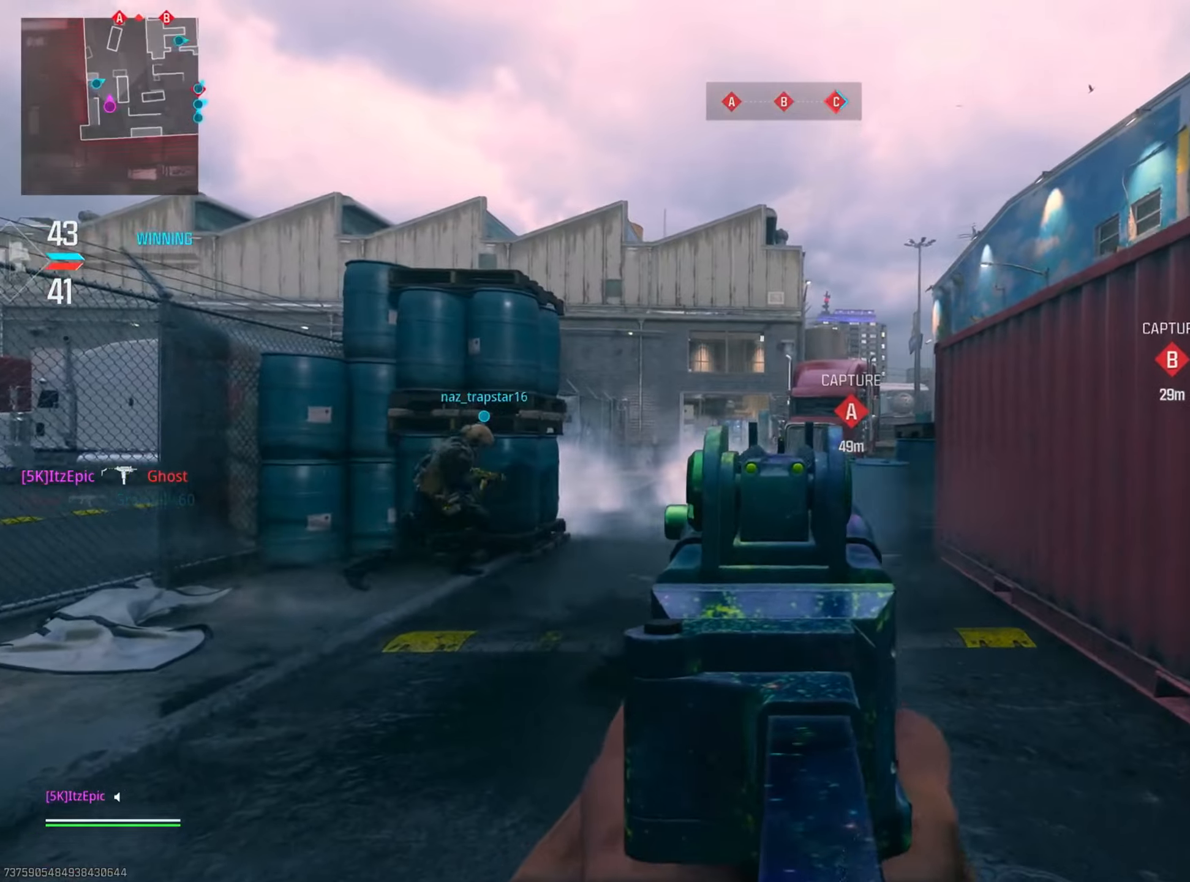
{"buttons": ["L2"], "left_stick": "left", "right_stick": "up-right", "events": [[33, "right_stick", "down-left"], [183, "right_stick", "down-right"], [283, "right_stick", "up-right"]]}
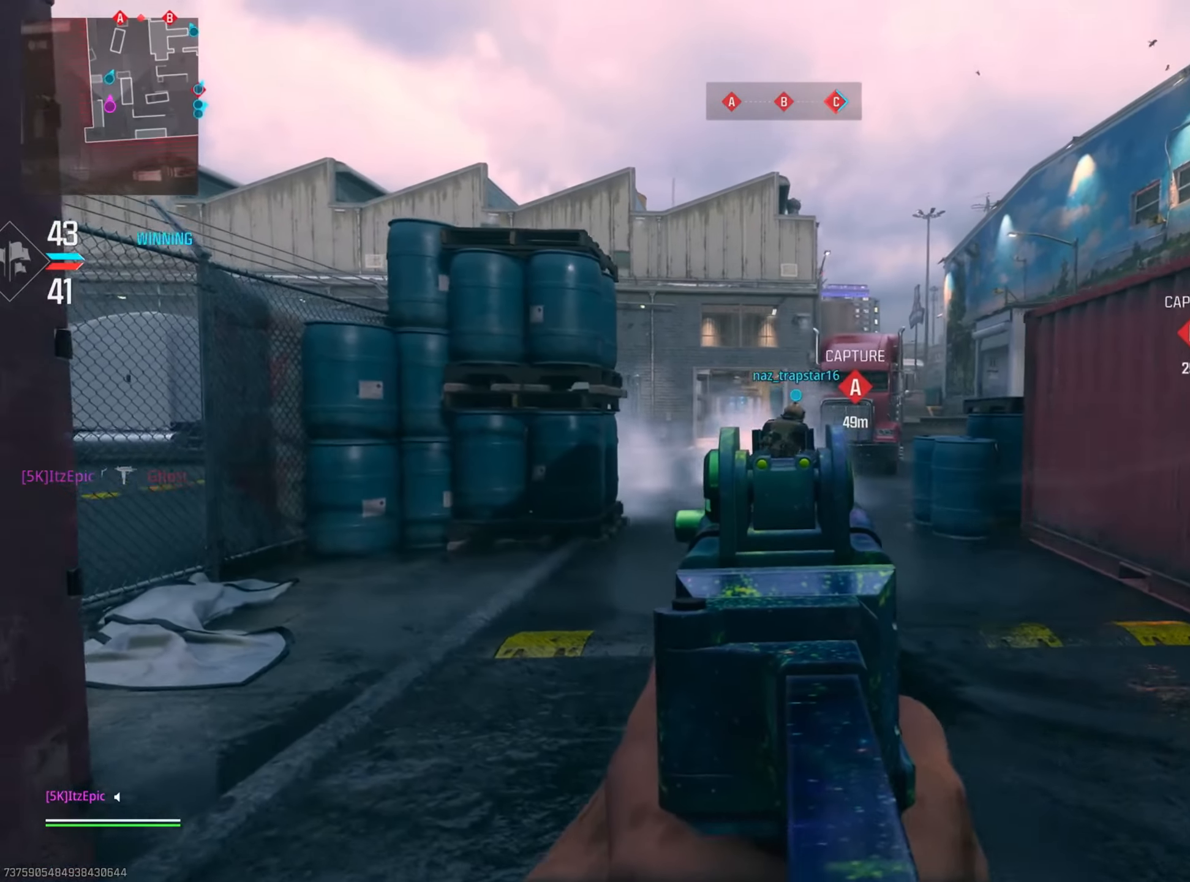
{"buttons": ["L2"], "left_stick": "left", "right_stick": "center", "events": [[134, "right_stick", "right"], [317, "right_stick", "center"]]}
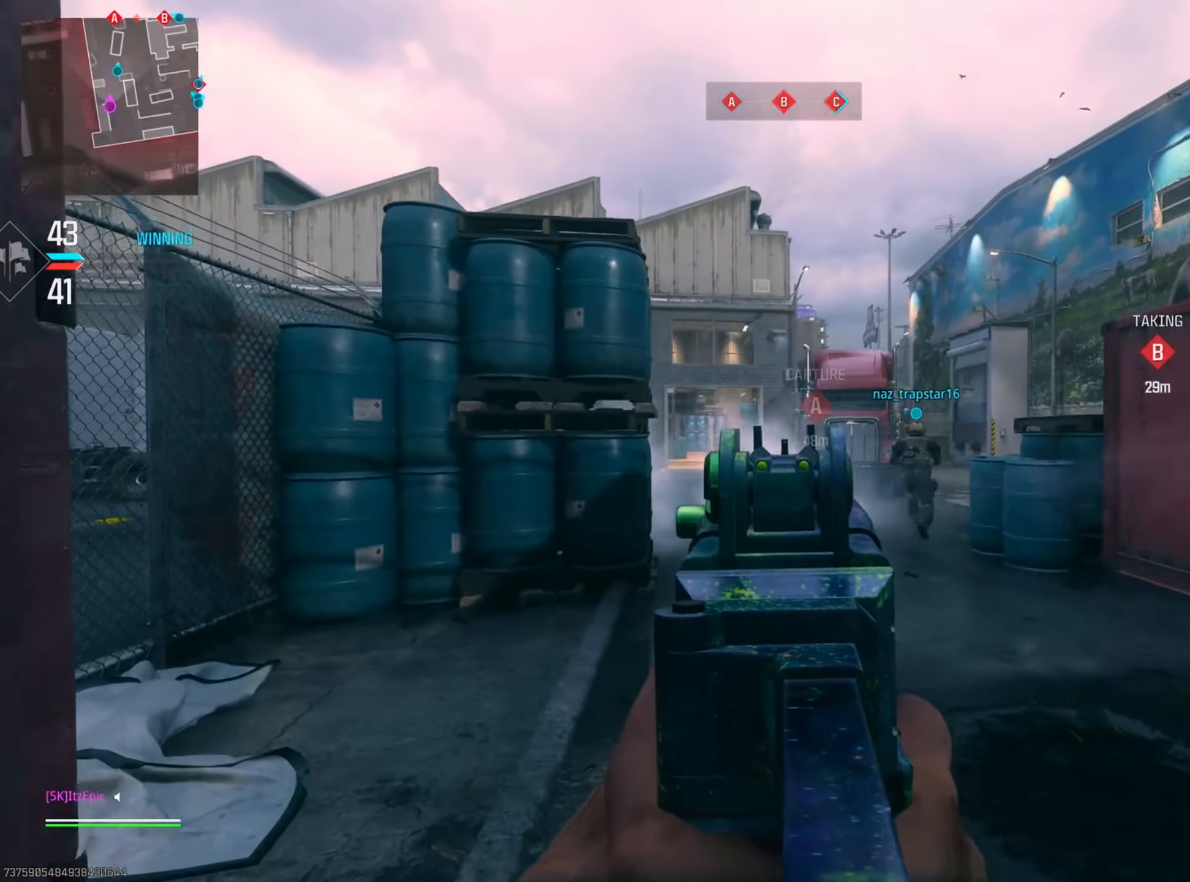
{"buttons": ["L2"], "left_stick": "left", "right_stick": "right", "events": [[33, "right_stick", "right"]]}
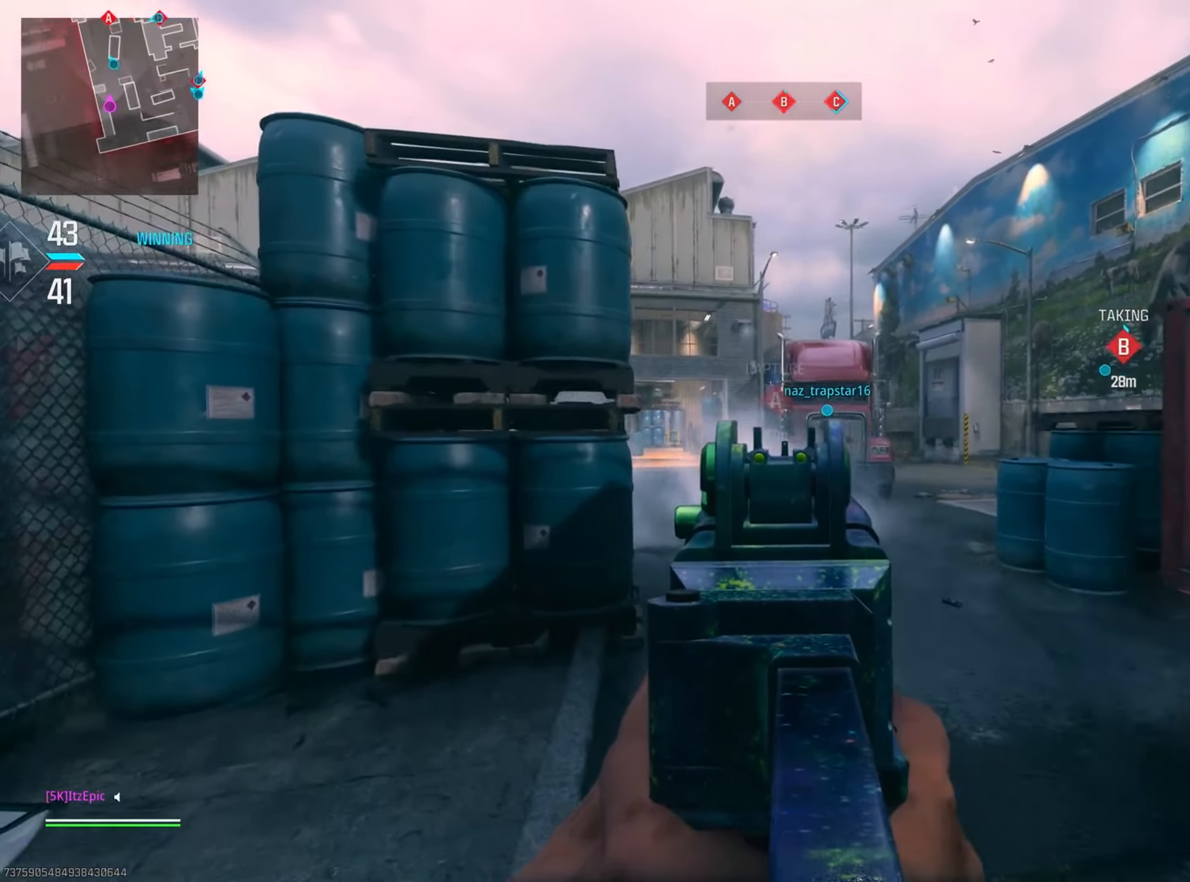
{"buttons": ["L2"], "left_stick": "left", "right_stick": "up-right", "events": [[34, "CIRCLE", "down"], [50, "right_stick", "center"], [417, "CIRCLE", "up"], [417, "right_stick", "up-right"]]}
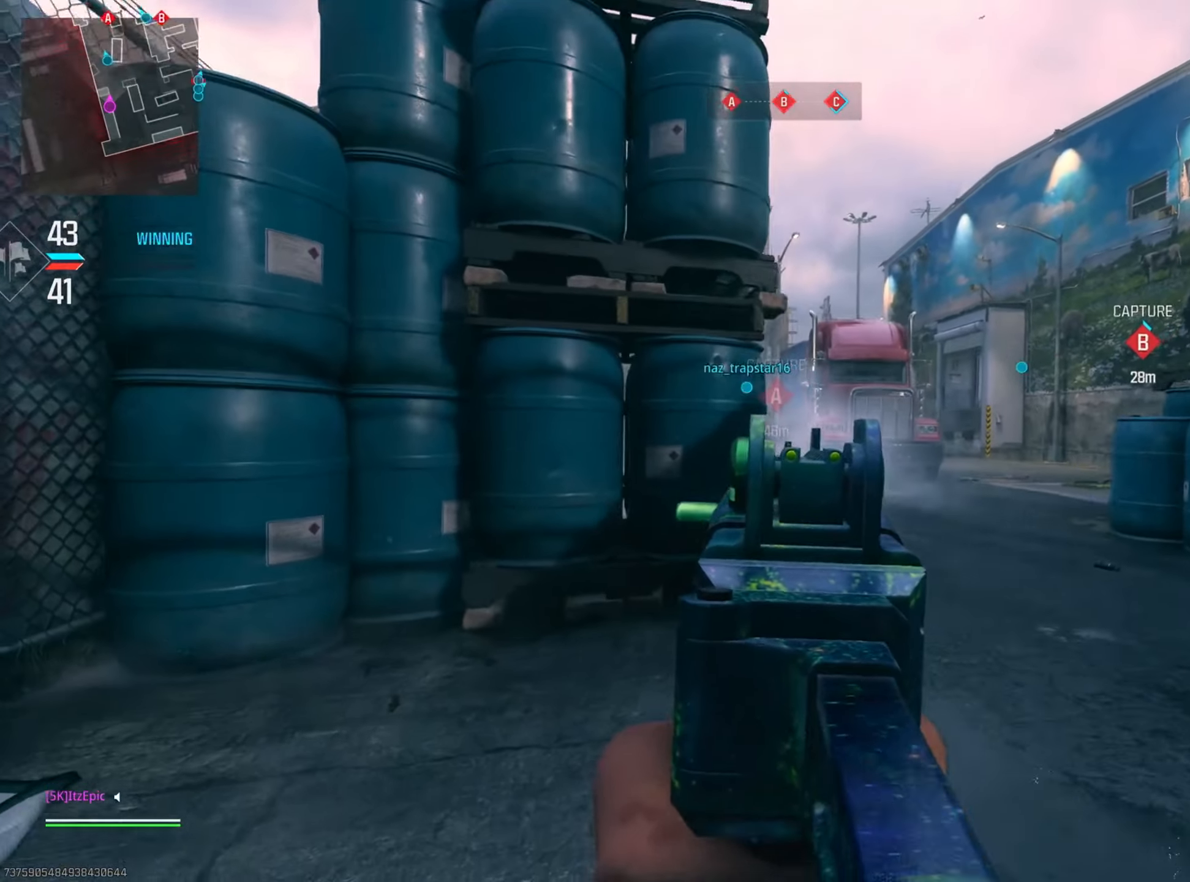
{"buttons": ["L2"], "left_stick": "center", "right_stick": "center", "events": [[50, "left_stick", "right"], [100, "right_stick", "center"], [150, "left_stick", "center"]]}
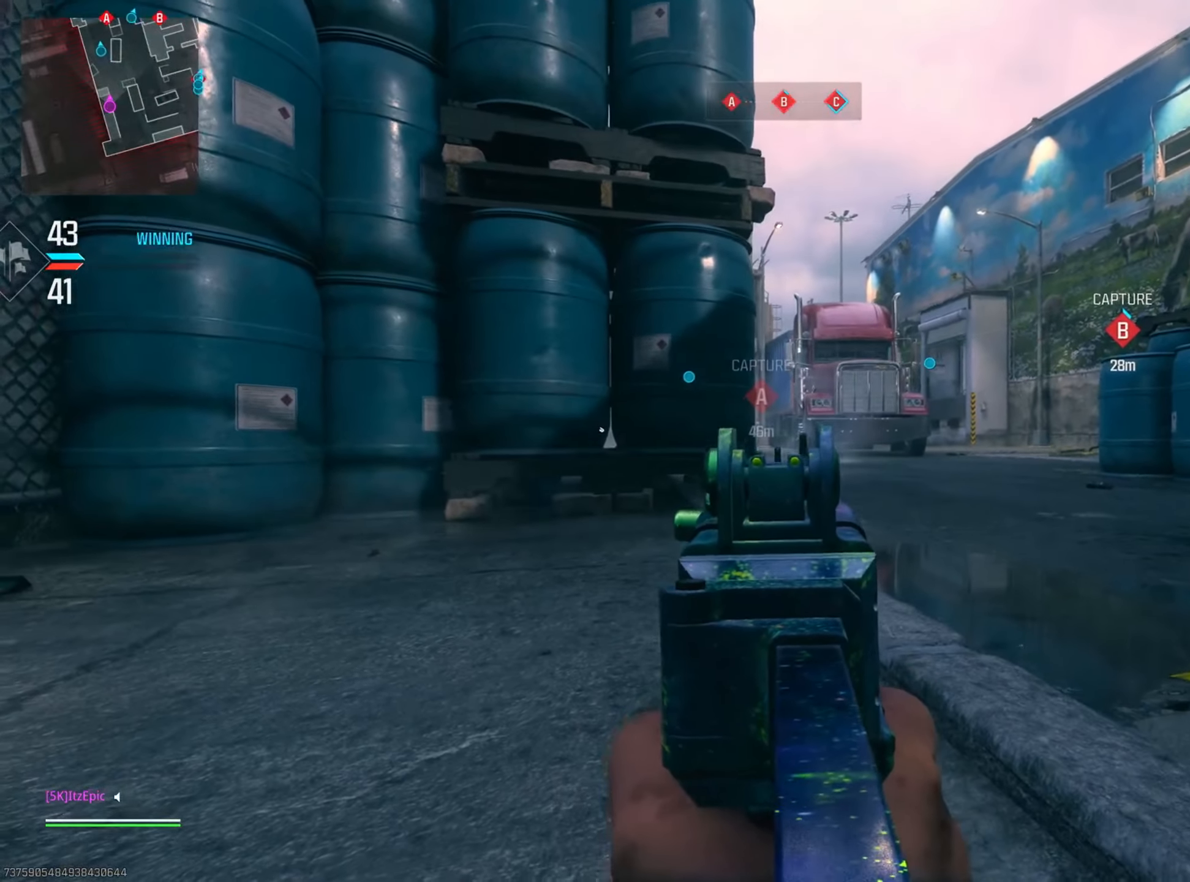
{"buttons": ["L2"], "left_stick": "center", "right_stick": "center", "events": [[267, "right_stick", "right"], [401, "right_stick", "center"]]}
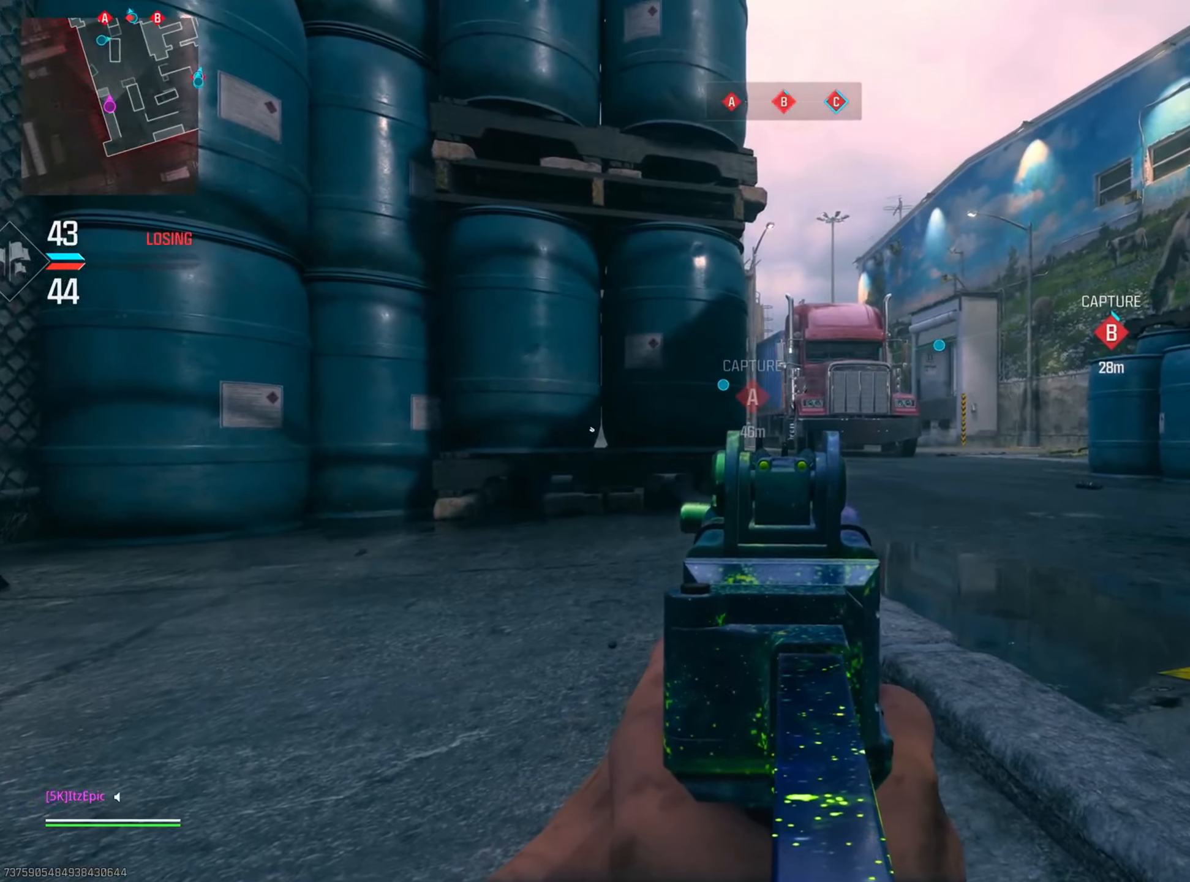
{"buttons": [], "left_stick": "up-right", "right_stick": "center", "events": [[100, "left_stick", "right"], [133, "R3", "down"], [150, "L2", "up"], [150, "right_stick", "right"], [167, "left_stick", "up-right"], [217, "L3", "down"], [250, "R3", "up"], [367, "right_stick", "center"], [383, "L3", "up"]]}
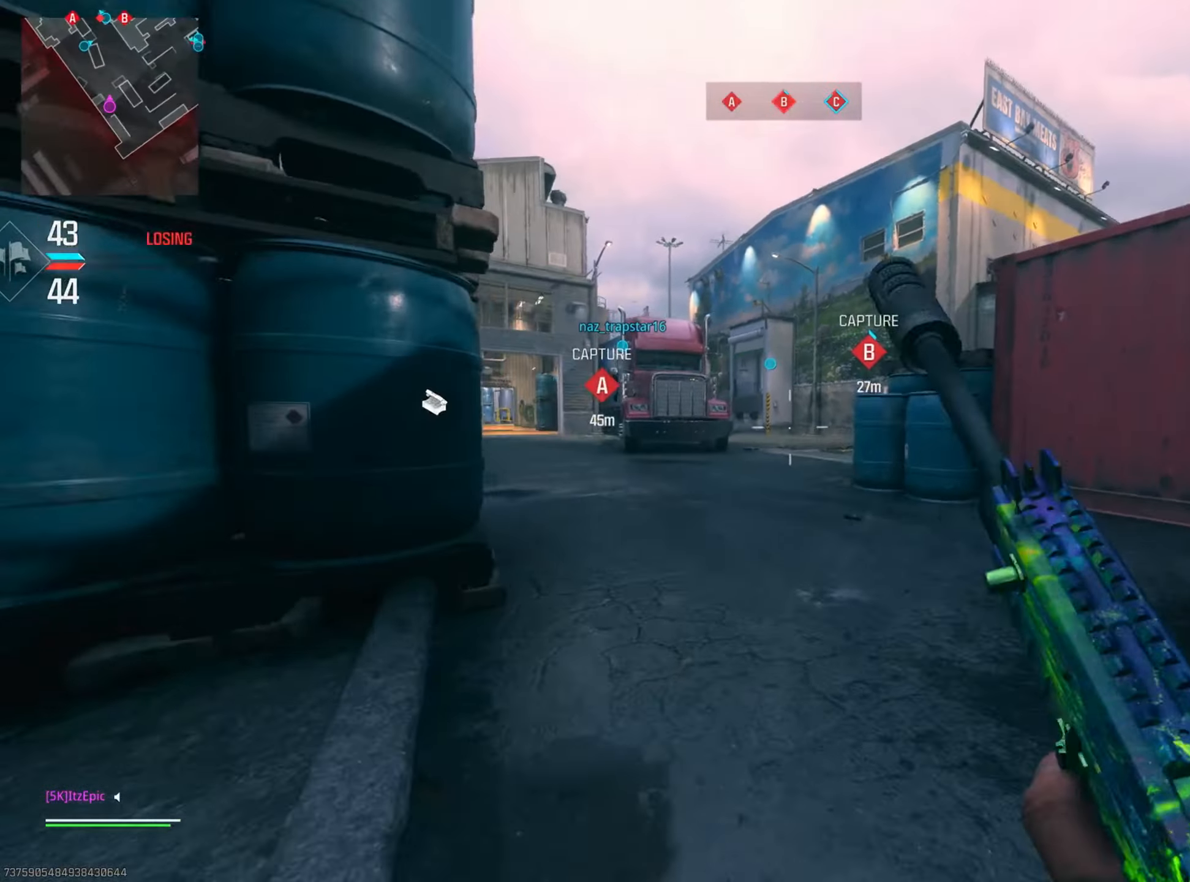
{"buttons": [], "left_stick": "up-left", "right_stick": "center", "events": [[367, "left_stick", "up"], [434, "right_stick", "left"], [501, "left_stick", "up-left"], [501, "right_stick", "center"]]}
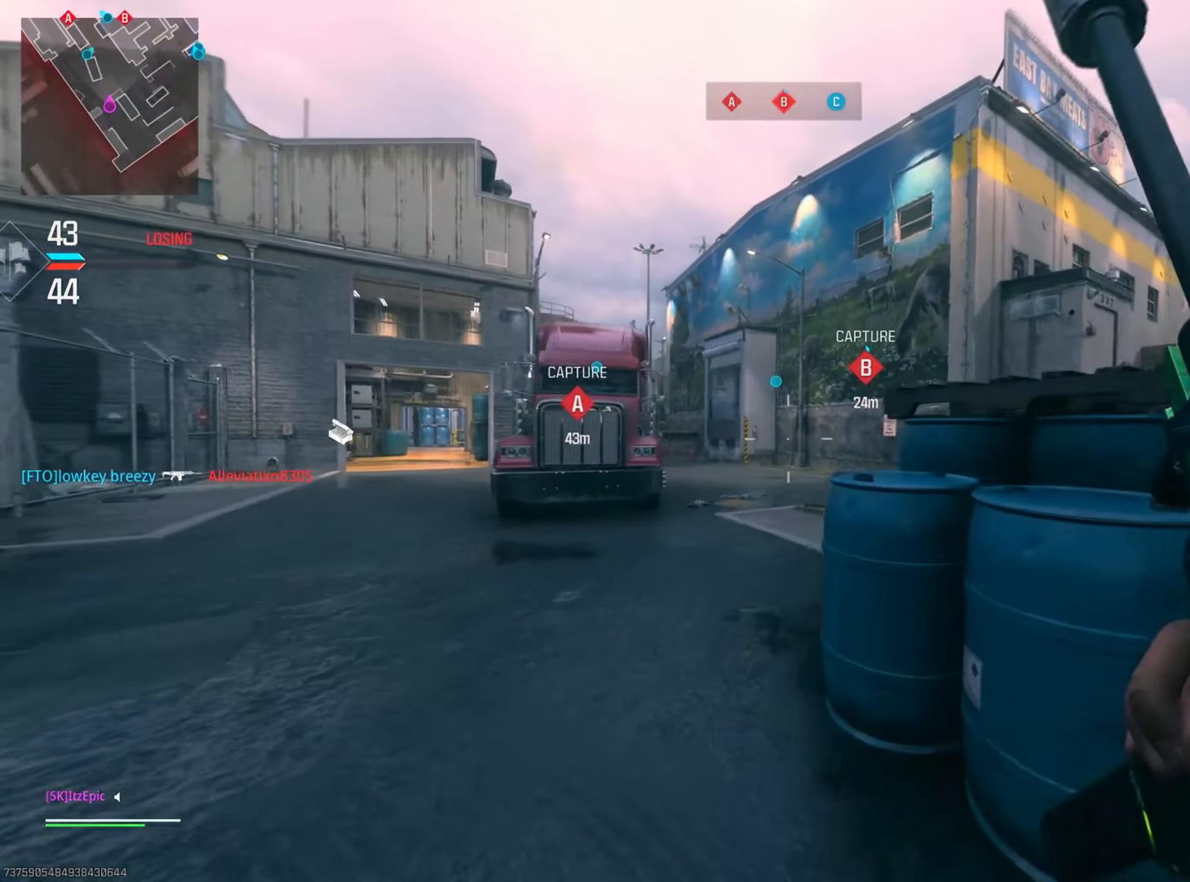
{"buttons": [], "left_stick": "up-right", "right_stick": "center", "events": [[167, "left_stick", "up-right"], [233, "left_stick", "down-right"], [367, "right_stick", "left"], [484, "left_stick", "up-right"], [500, "right_stick", "center"]]}
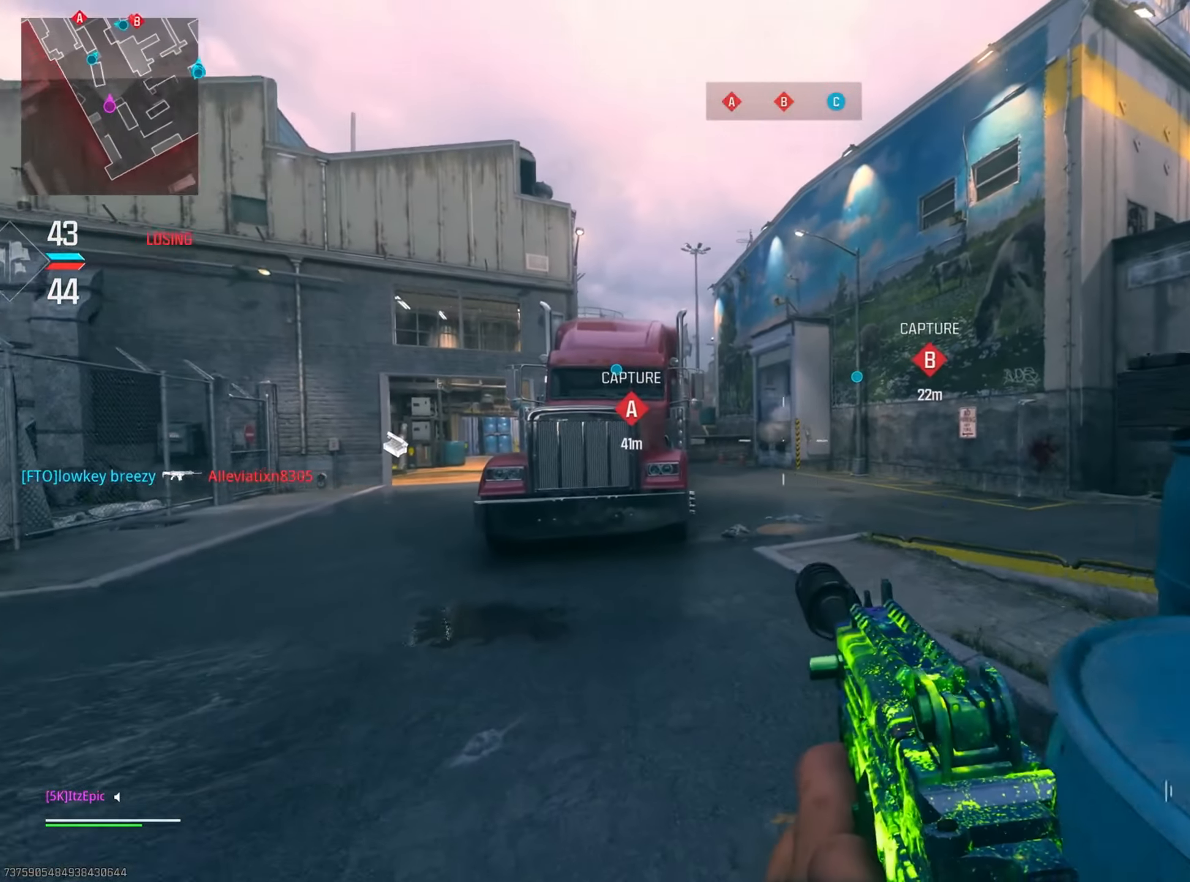
{"buttons": [], "left_stick": "up-right", "right_stick": "center", "events": [[50, "left_stick", "up"], [217, "left_stick", "up-right"]]}
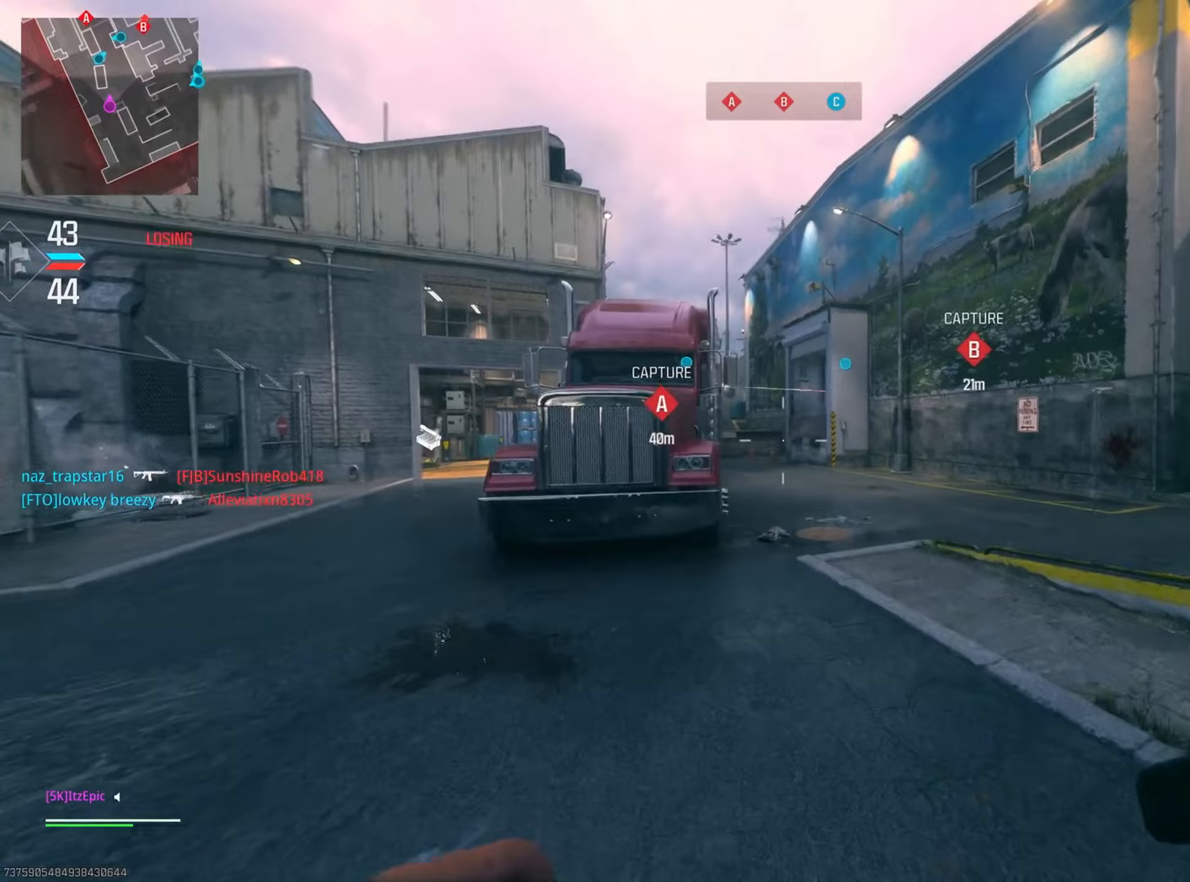
{"buttons": [], "left_stick": "center", "right_stick": "center", "events": [[67, "left_stick", "down-right"], [83, "right_stick", "left"], [217, "right_stick", "center"], [284, "left_stick", "down-left"], [484, "left_stick", "center"]]}
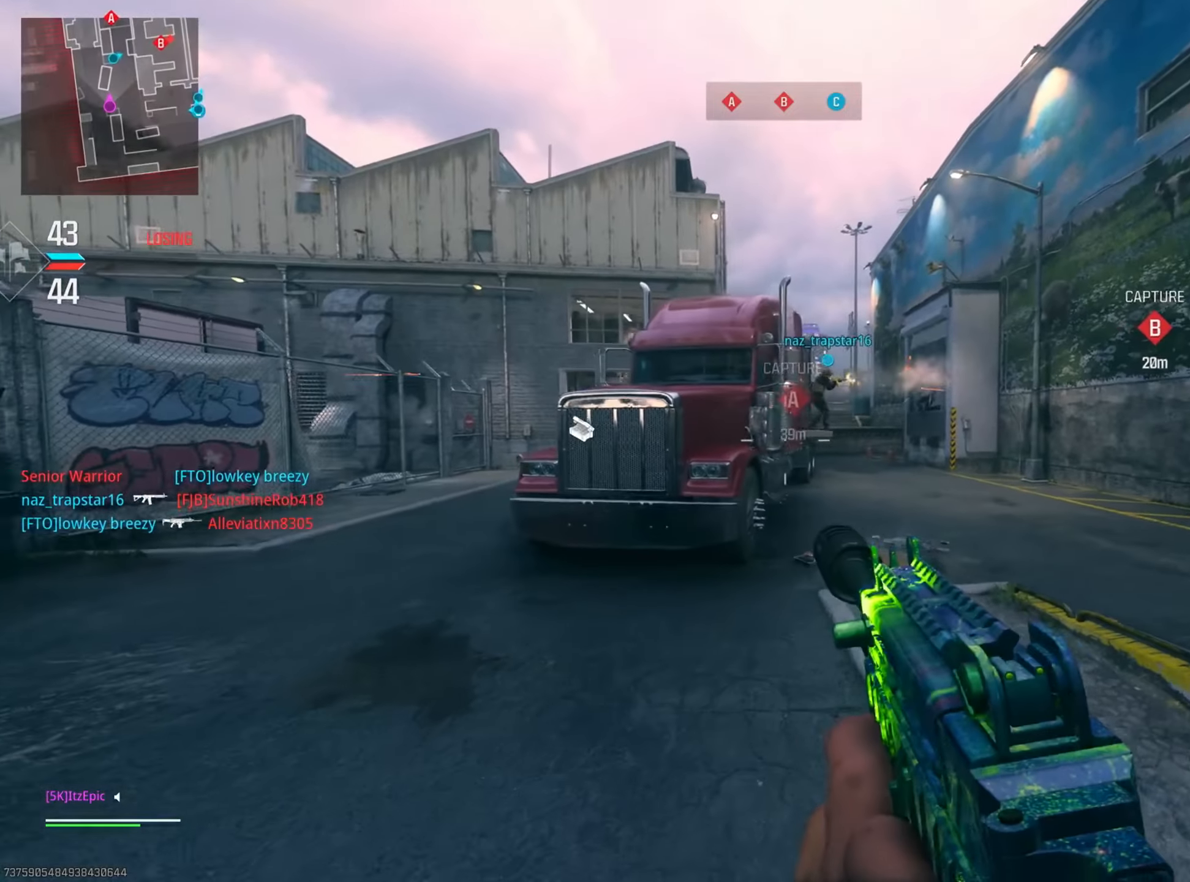
{"buttons": [], "left_stick": "center", "right_stick": "center", "events": [[266, "right_stick", "right"], [350, "right_stick", "center"]]}
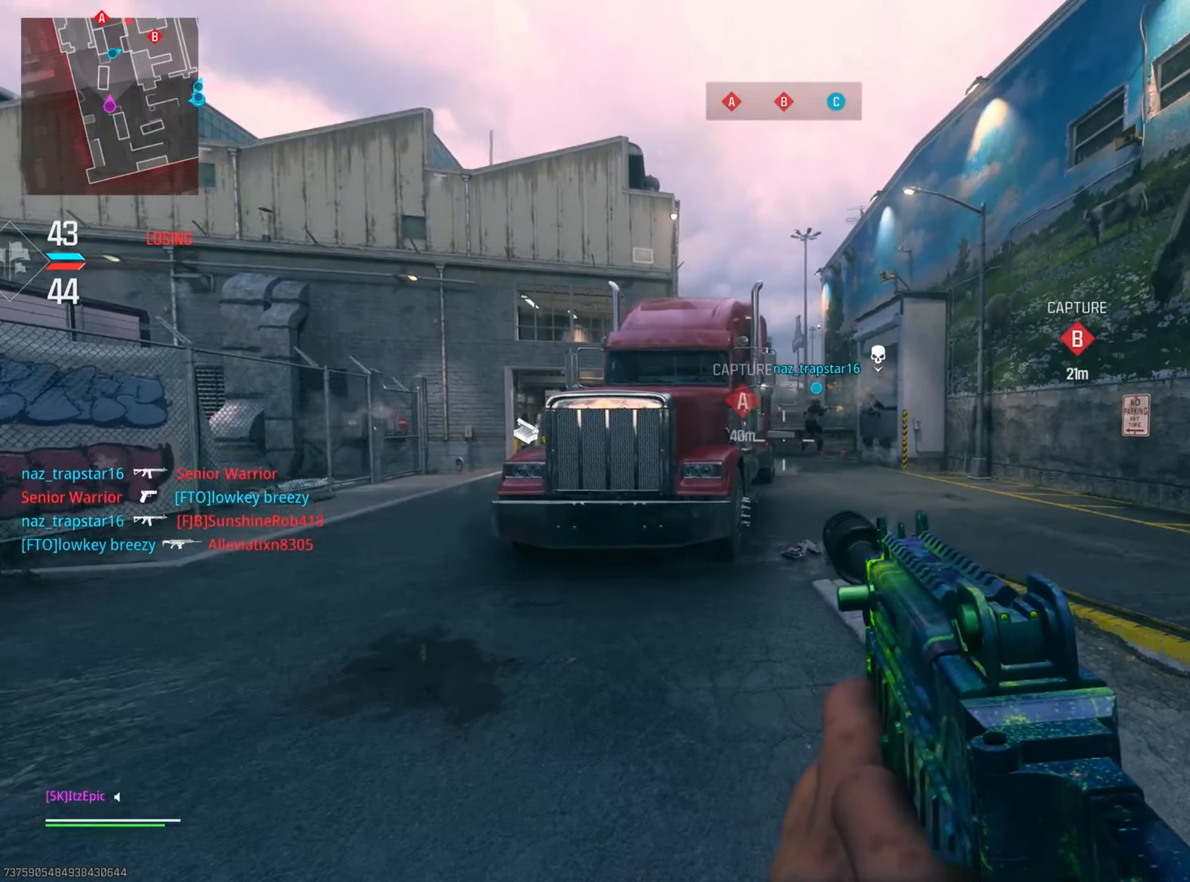
{"buttons": ["L2"], "left_stick": "left", "right_stick": "center", "events": [[150, "right_stick", "left"], [167, "left_stick", "left"], [284, "right_stick", "center"], [350, "L2", "down"]]}
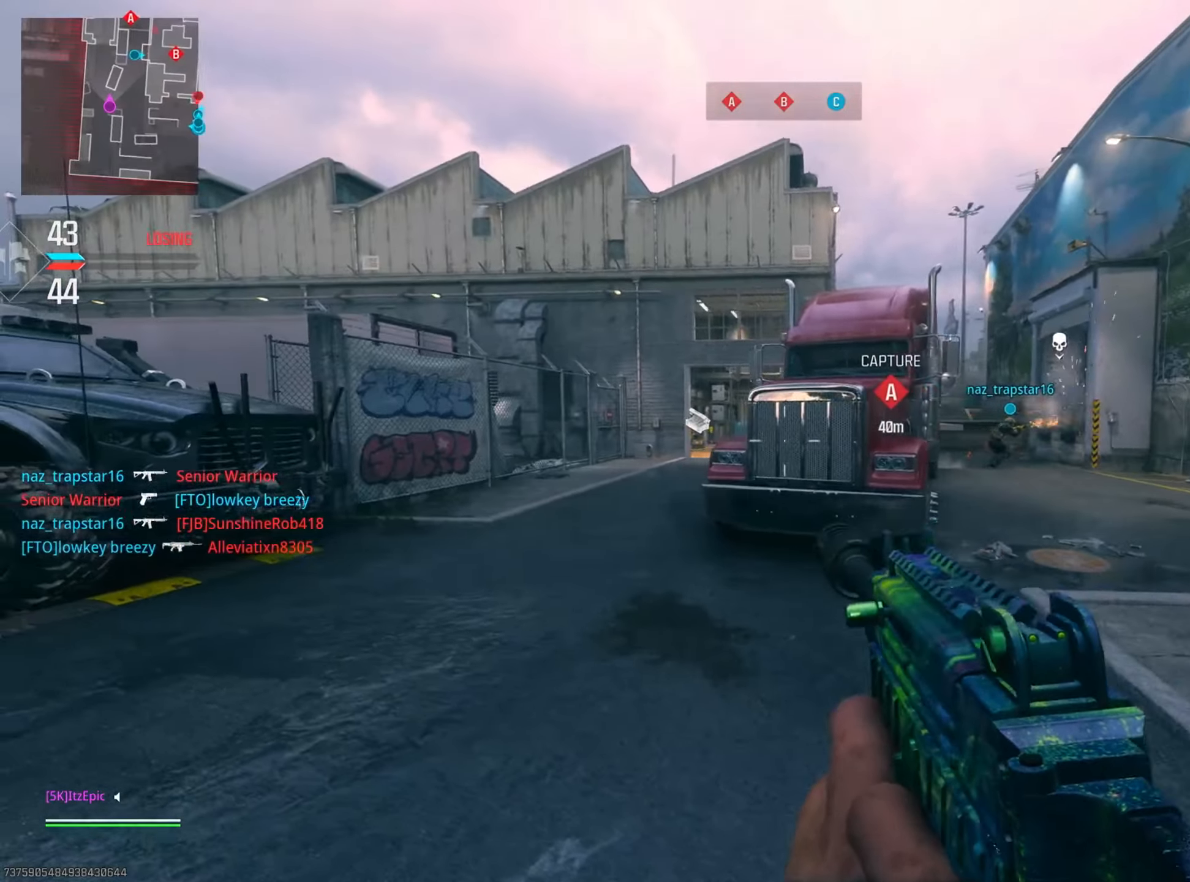
{"buttons": ["L2"], "left_stick": "down-right", "right_stick": "center", "events": [[67, "right_stick", "up-right"], [217, "right_stick", "center"], [434, "left_stick", "down"], [484, "left_stick", "down-right"]]}
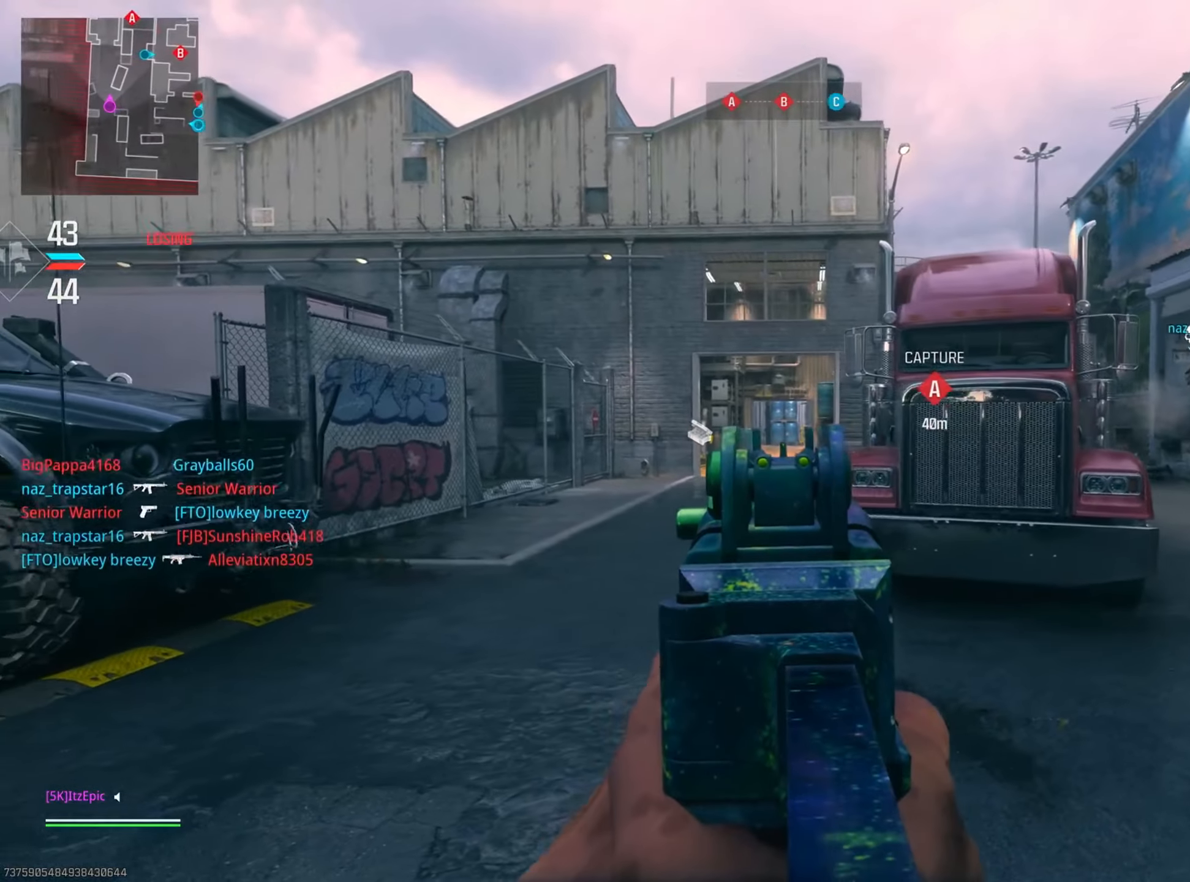
{"buttons": [], "left_stick": "up-right", "right_stick": "right", "events": [[34, "right_stick", "right"], [67, "L2", "up"], [334, "left_stick", "right"], [484, "left_stick", "up-right"]]}
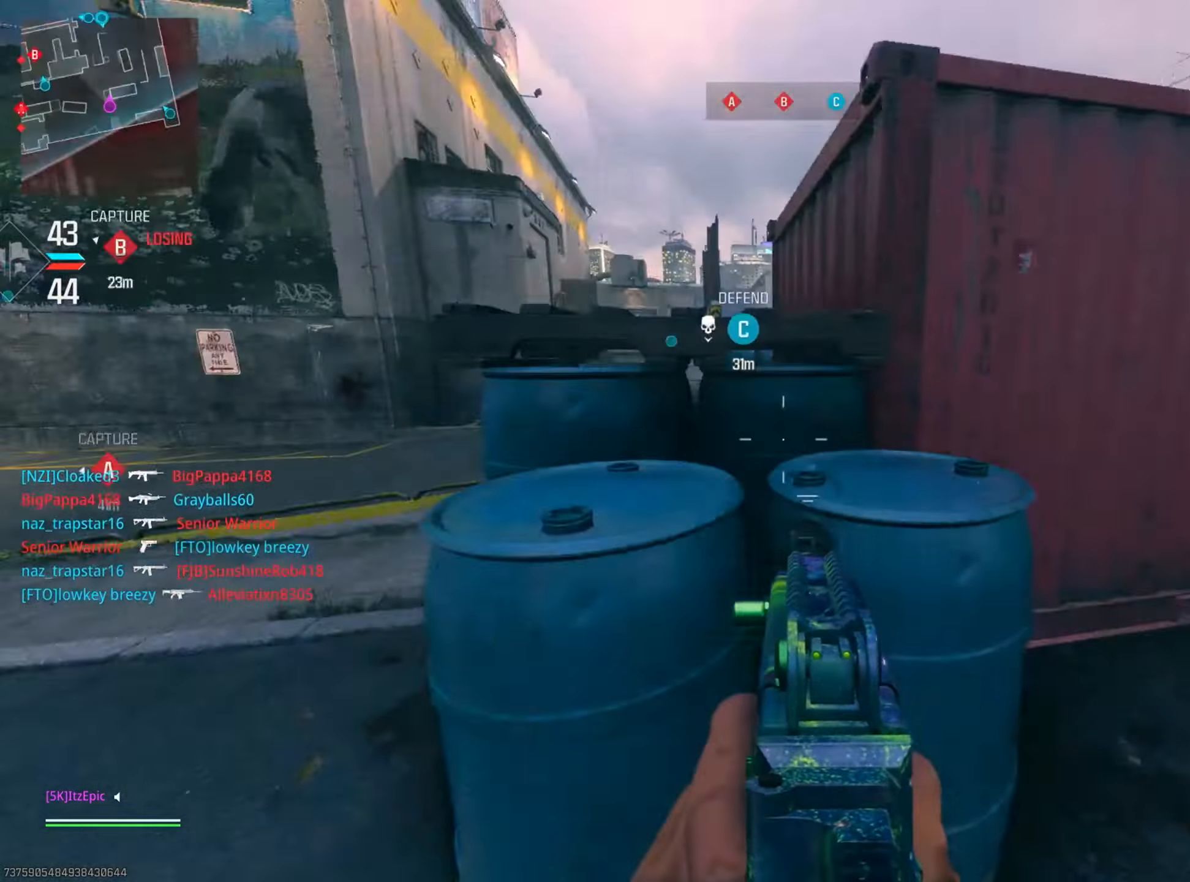
{"buttons": [], "left_stick": "left", "right_stick": "left", "events": [[33, "right_stick", "center"], [83, "left_stick", "up"], [133, "SQUARE", "down"], [233, "SQUARE", "up"], [400, "left_stick", "left"], [400, "right_stick", "left"]]}
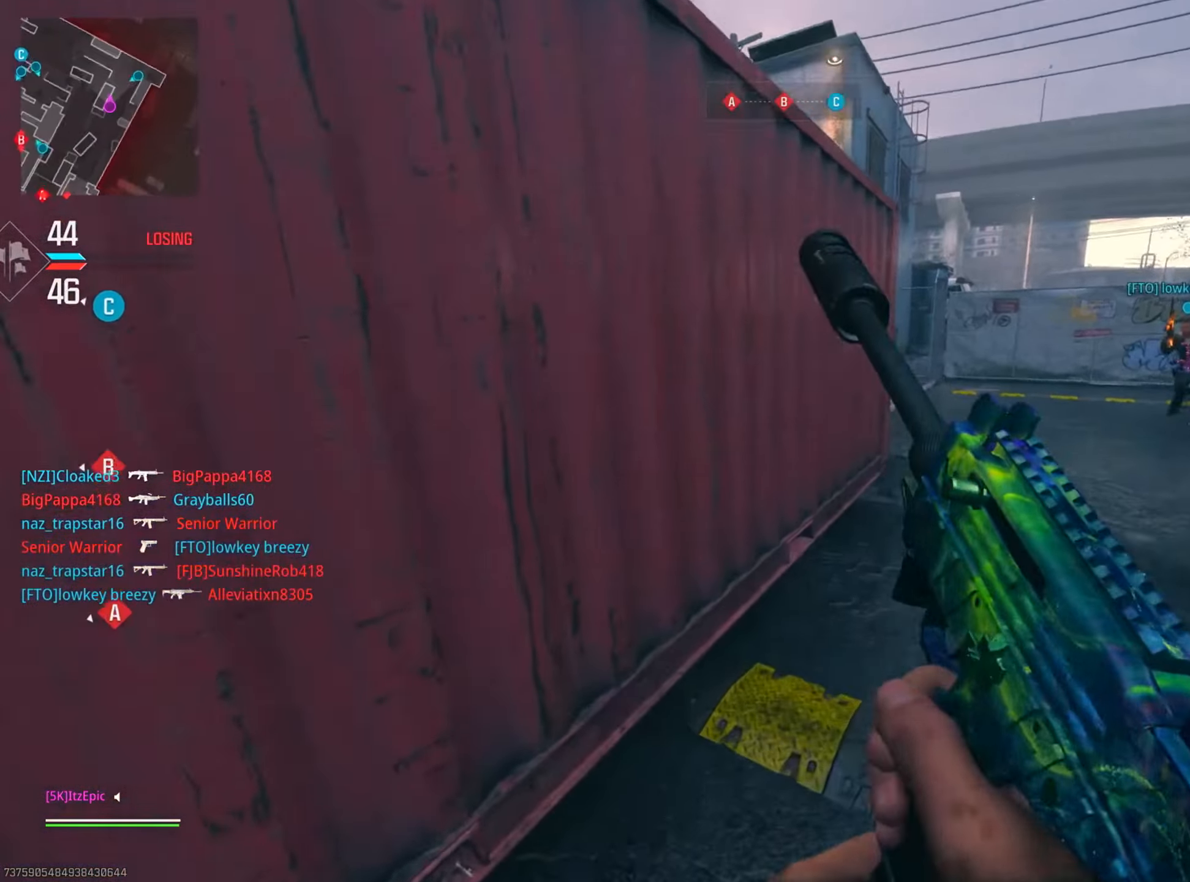
{"buttons": [], "left_stick": "up", "right_stick": "center", "events": [[251, "right_stick", "center"], [367, "left_stick", "up"]]}
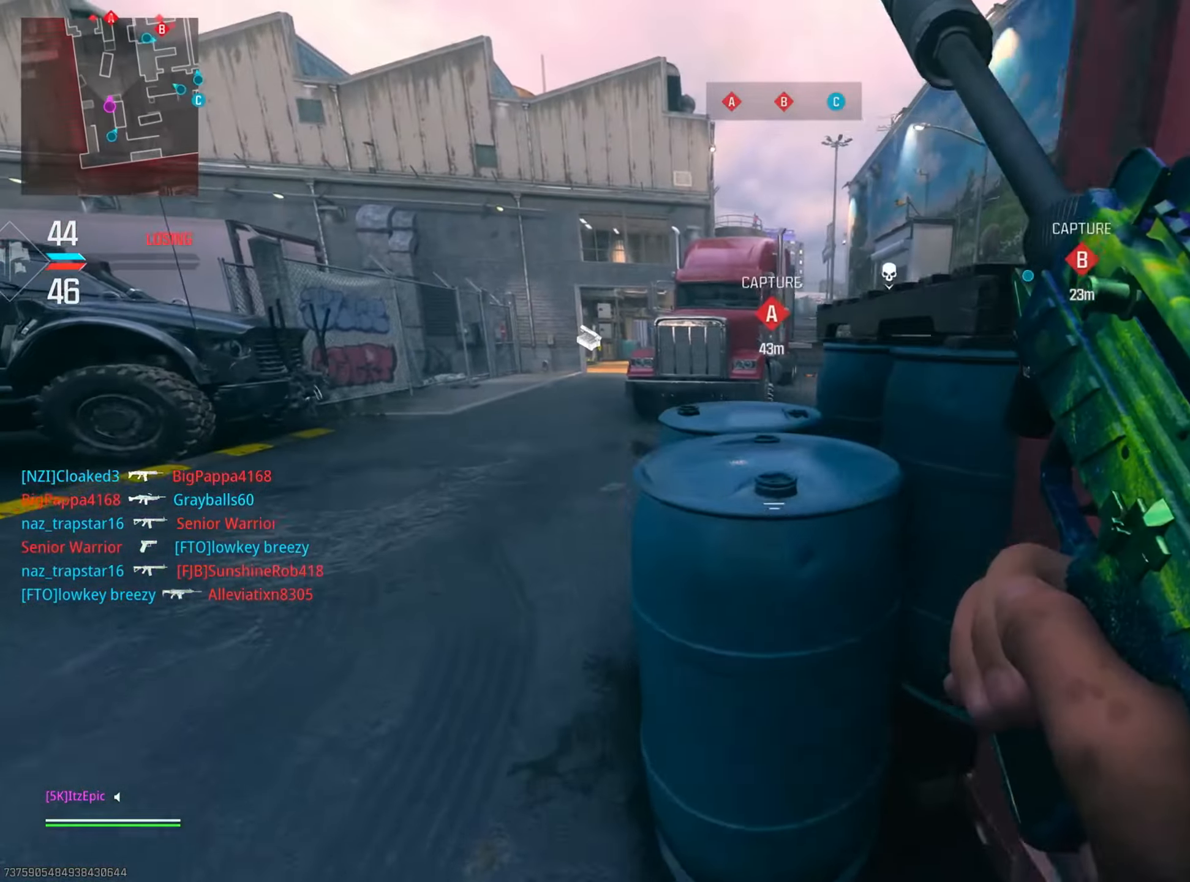
{"buttons": [], "left_stick": "up", "right_stick": "center", "events": [[100, "left_stick", "up-left"], [333, "left_stick", "up"]]}
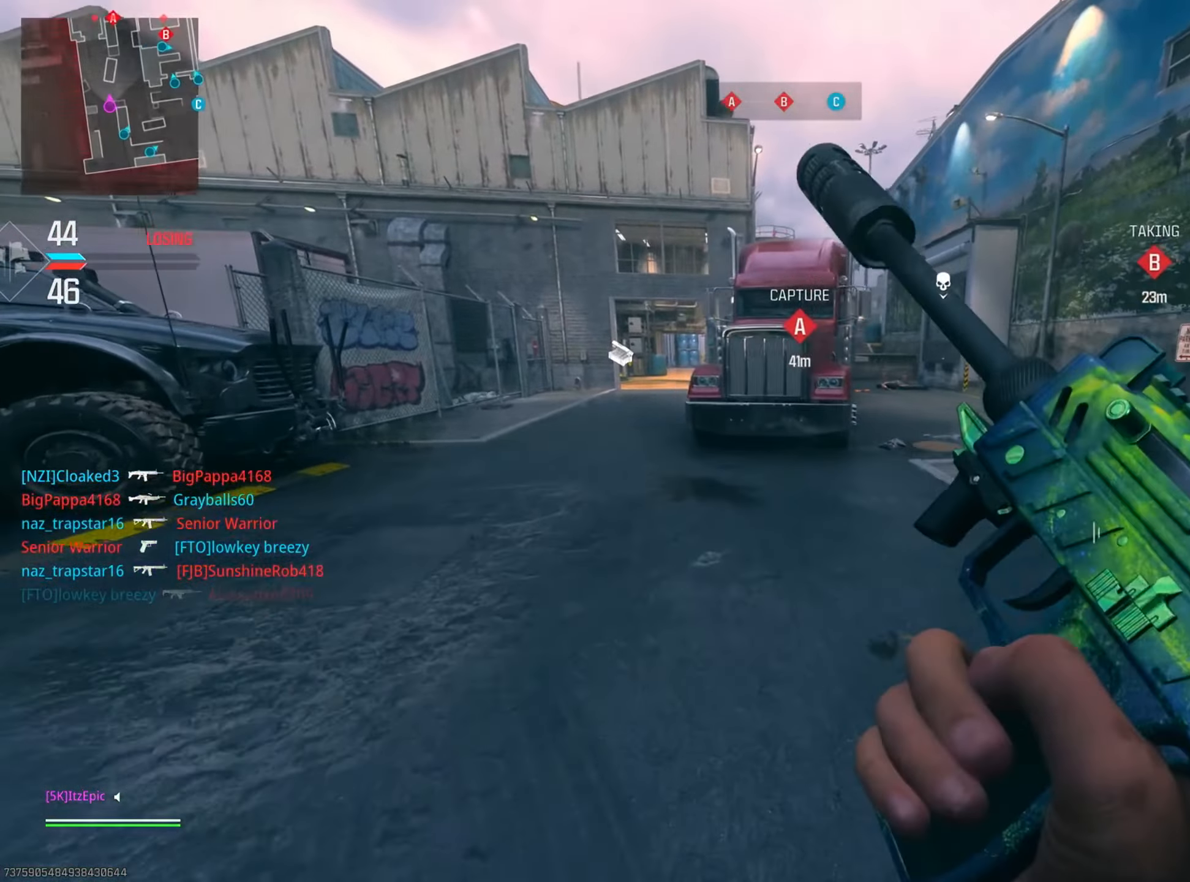
{"buttons": [], "left_stick": "up", "right_stick": "center", "events": [[150, "left_stick", "up-left"], [201, "right_stick", "left"], [284, "right_stick", "center"], [501, "left_stick", "up"]]}
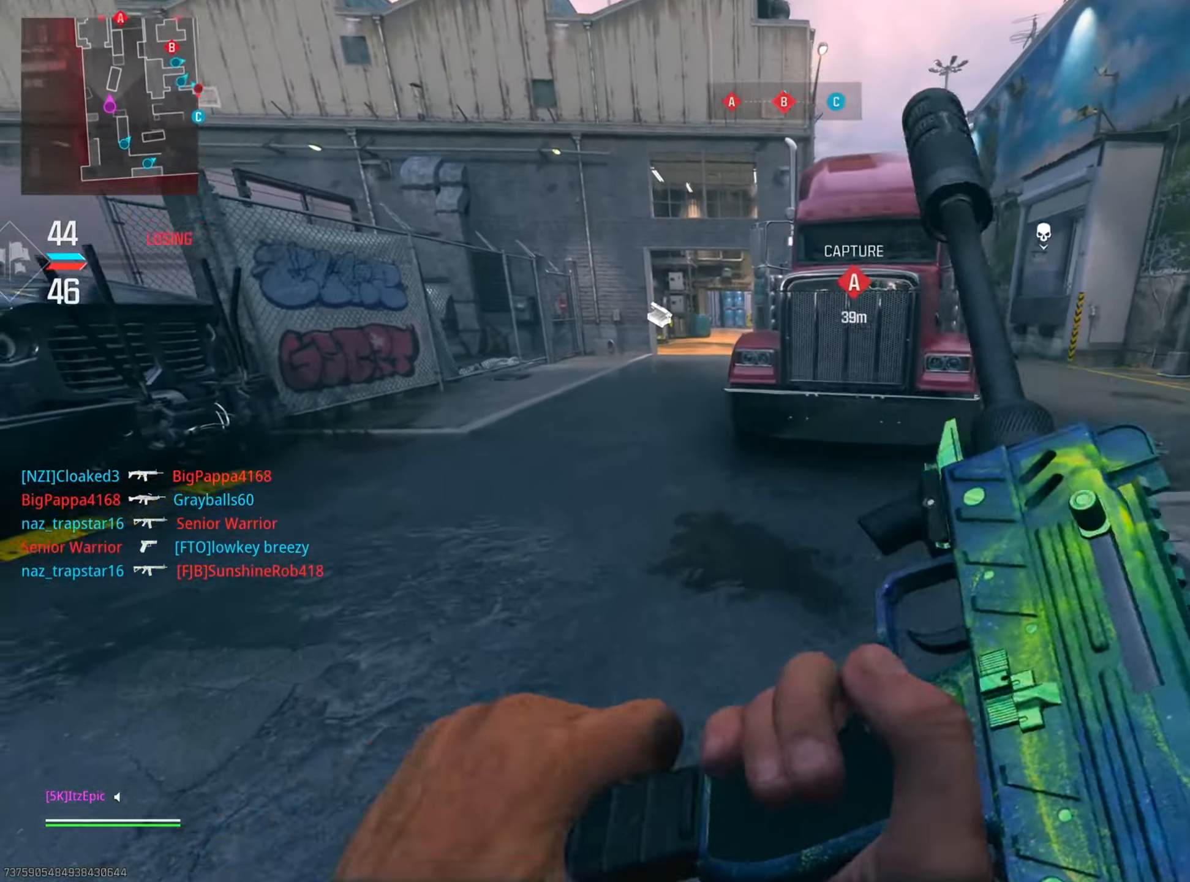
{"buttons": [], "left_stick": "up", "right_stick": "center", "events": [[50, "L3", "down"], [150, "left_stick", "up-left"], [183, "L3", "up"], [384, "TRIANGLE", "down"], [417, "left_stick", "up"], [484, "TRIANGLE", "up"]]}
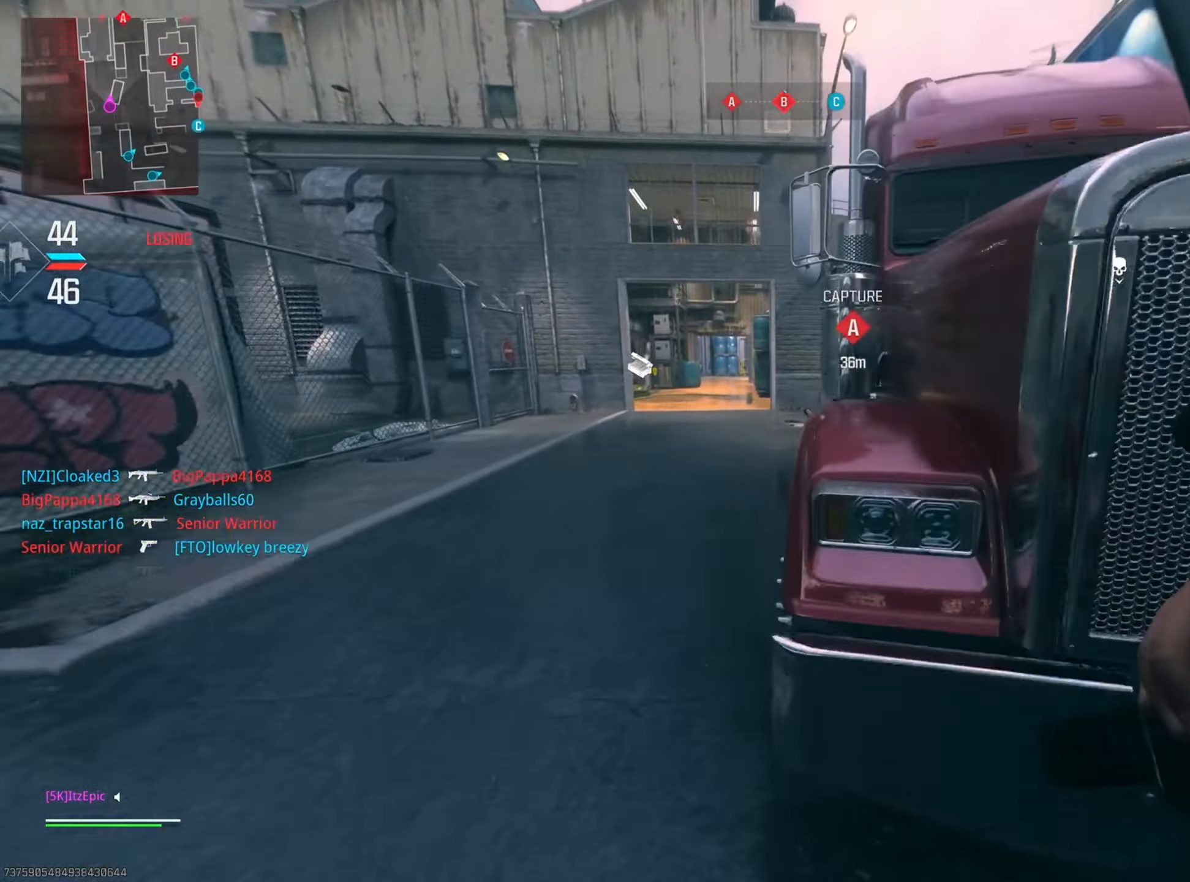
{"buttons": [], "left_stick": "up-right", "right_stick": "center", "events": [[101, "TRIANGLE", "down"], [184, "TRIANGLE", "up"], [301, "CIRCLE", "down"], [418, "left_stick", "up-right"], [451, "CIRCLE", "up"]]}
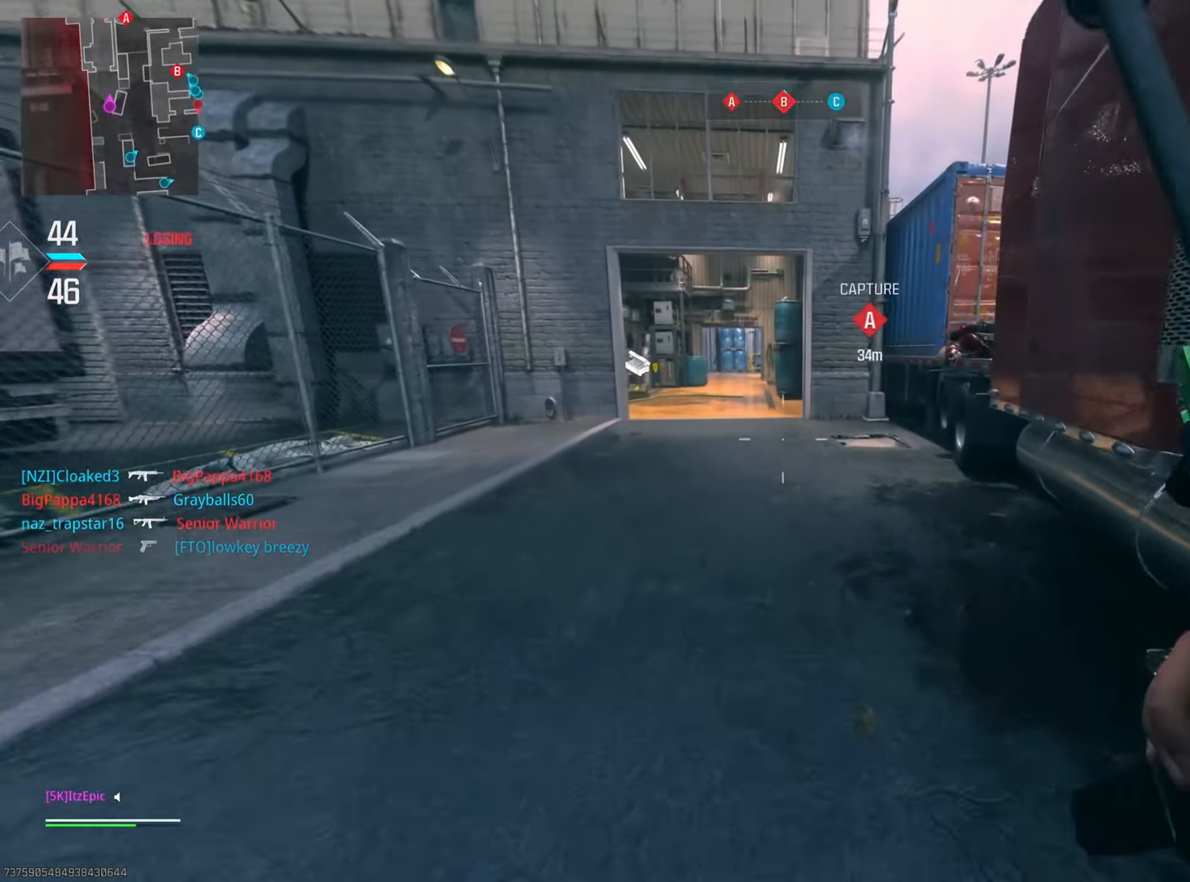
{"buttons": [], "left_stick": "up-right", "right_stick": "center", "events": []}
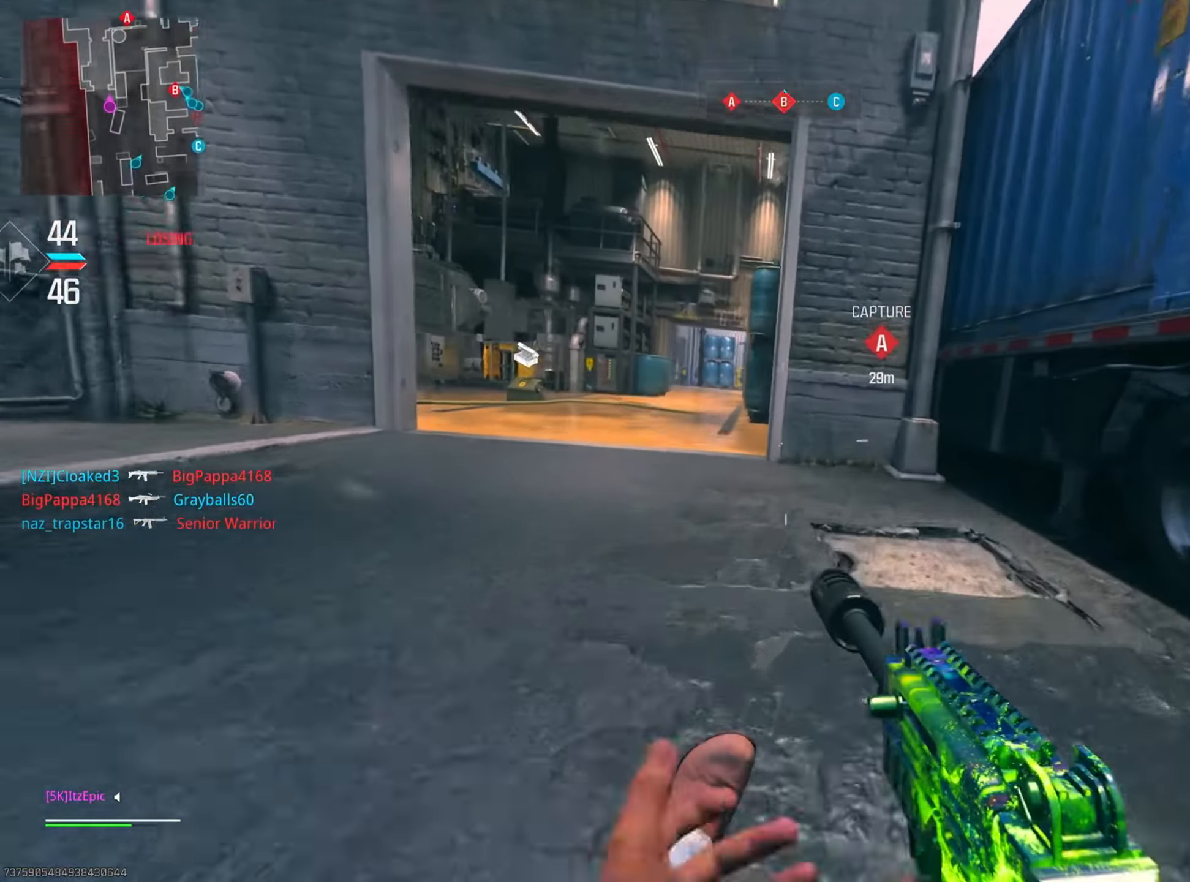
{"buttons": [], "left_stick": "left", "right_stick": "left", "events": [[16, "right_stick", "up-left"], [200, "R3", "down"], [200, "right_stick", "center"], [283, "left_stick", "left"], [333, "R3", "up"], [350, "right_stick", "up-left"], [400, "right_stick", "left"]]}